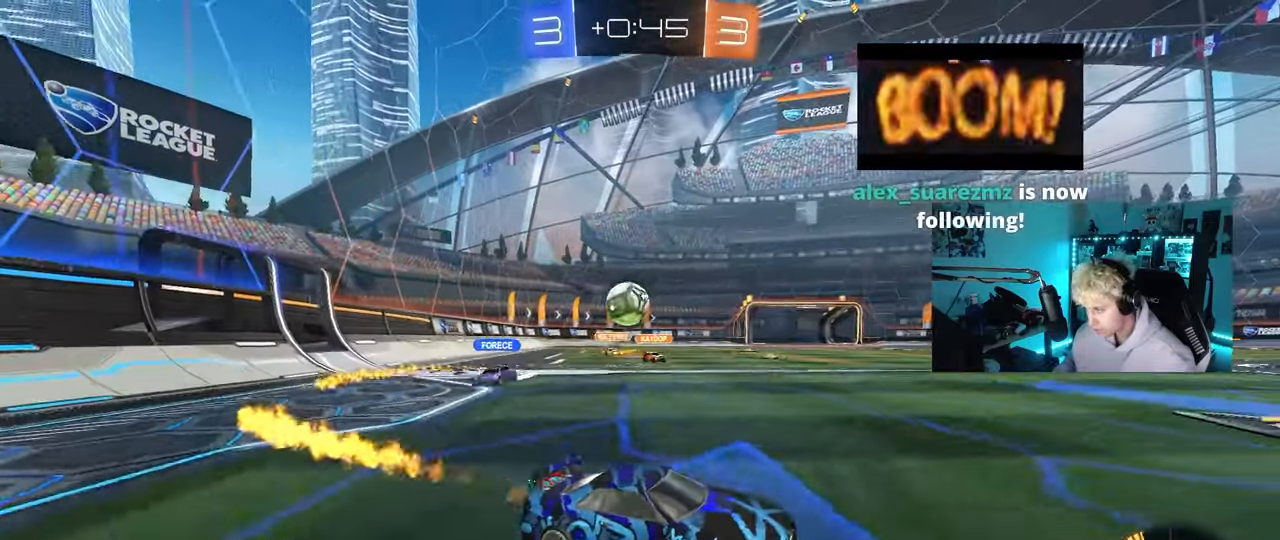
Gameplay with keyboard and mouse; each line is a JSON object with the keys and mouse buttons held at the frame after it. "events" lists presses ("down") and releases ("up") of "1", "2", "3", "4", "5", "a", "alt", "c", "caps_lock", "ctrl", "d", "e", "f", "g", "q", "r", "s", "shift", "space", "t", "tab", "v", "w", "x", "z", "mouse_left", "mouse_wheel" and "mouse_right" between this image and that frame as [ms after this image, input, new state], when the widget could be followed in between. "mouse_left", "mouse_wheel", "mouse_right" = the "left", "wheel", "right" buttons of the "mouse" list. No other keys are recorded. "wheel" means that the mouse wheel is clicked or scrolled. "mouse_move" is the direction in which the mouse moves at that frame (one of eight, or "still"), when it could be read.
{"keys": ["d"], "mouse": [], "mouse_move": "still", "events": [[50, "a", "up"], [283, "a", "down"], [283, "w", "up"], [383, "a", "up"], [417, "d", "down"], [417, "w", "down"], [467, "w", "up"]]}
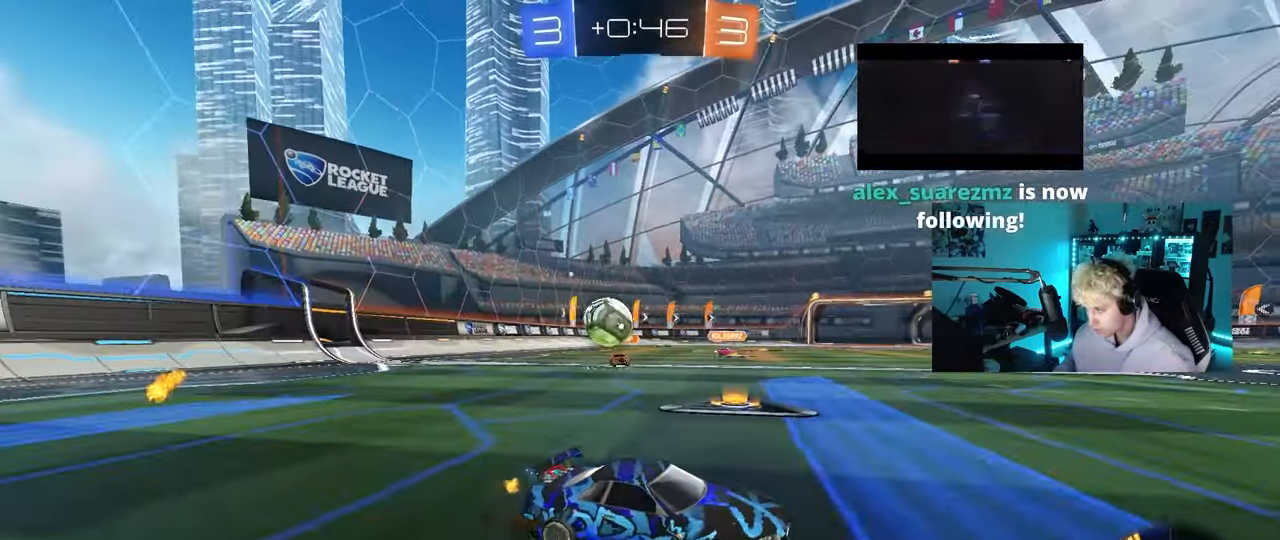
{"keys": ["d", "w"], "mouse": [], "mouse_move": "still", "events": [[67, "s", "down"], [250, "s", "up"], [333, "mouse_left", "down"], [333, "w", "down"], [483, "mouse_left", "up"]]}
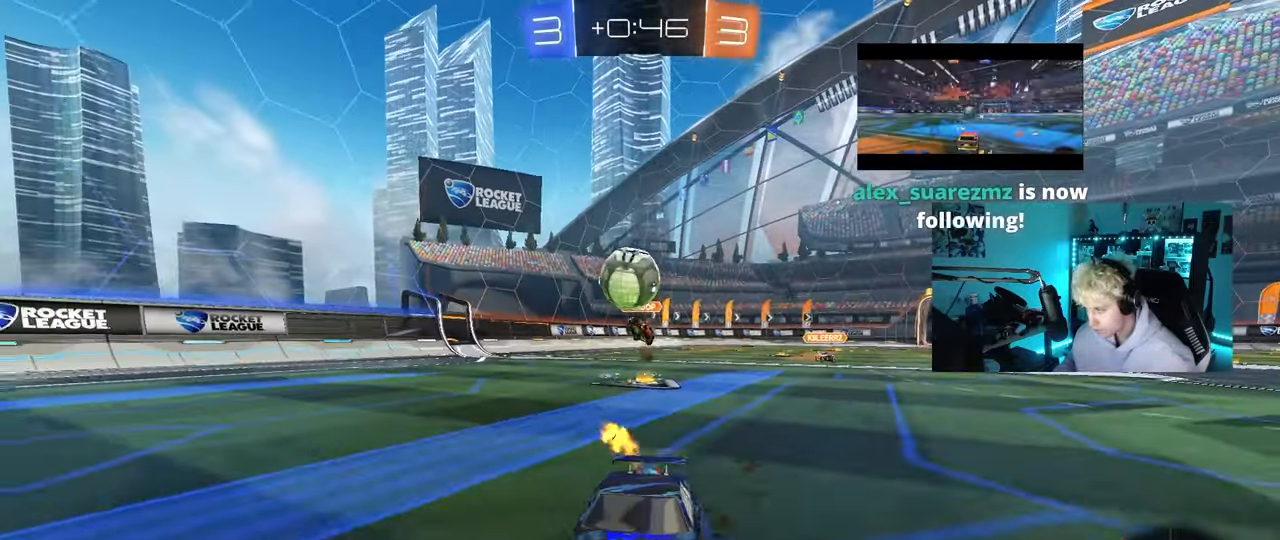
{"keys": ["s"], "mouse": ["right"], "mouse_move": "still", "events": [[33, "d", "up"], [33, "w", "up"], [117, "s", "down"], [217, "a", "down"], [267, "a", "up"], [267, "mouse_right", "down"]]}
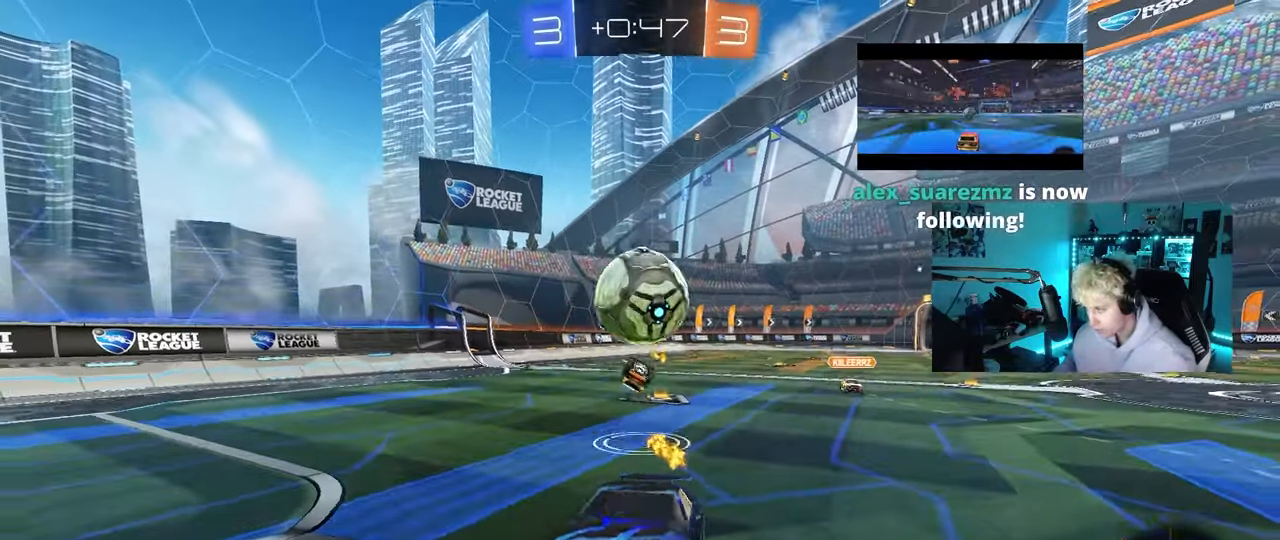
{"keys": ["a", "shift", "w"], "mouse": ["left"], "mouse_move": "still", "events": [[50, "mouse_right", "up"], [100, "mouse_right", "down"], [333, "mouse_right", "up"], [333, "s", "up"], [383, "d", "down"], [383, "shift", "down"], [417, "w", "down"], [467, "a", "down"], [467, "d", "up"], [467, "mouse_left", "down"]]}
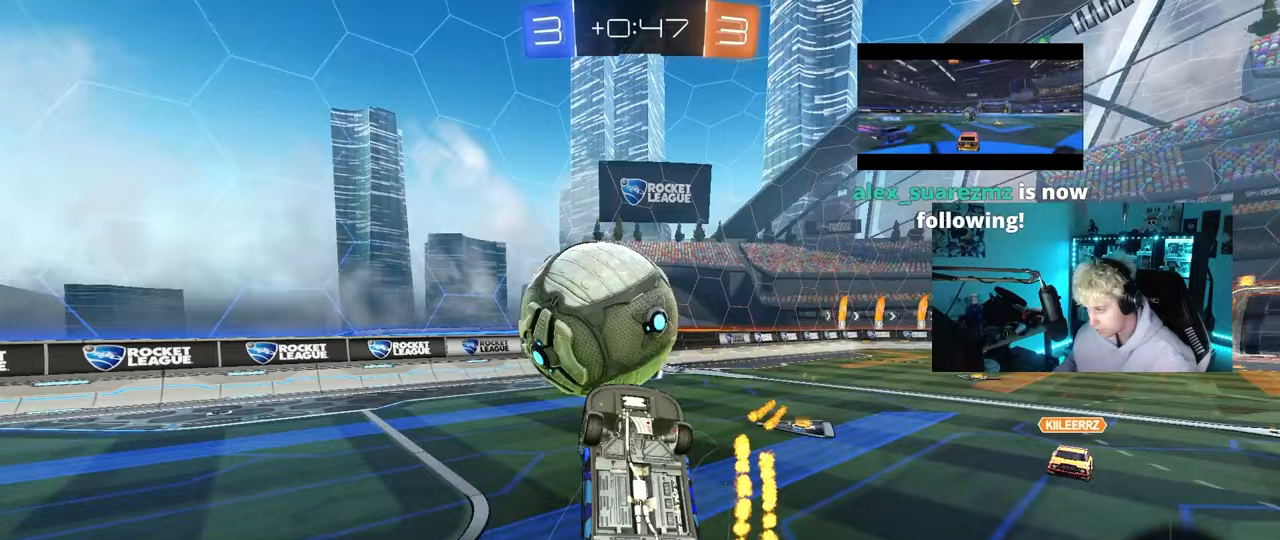
{"keys": ["d", "shift", "space"], "mouse": [], "mouse_move": "still", "events": [[67, "a", "up"], [67, "d", "down"], [200, "mouse_left", "up"], [483, "space", "down"], [483, "w", "up"]]}
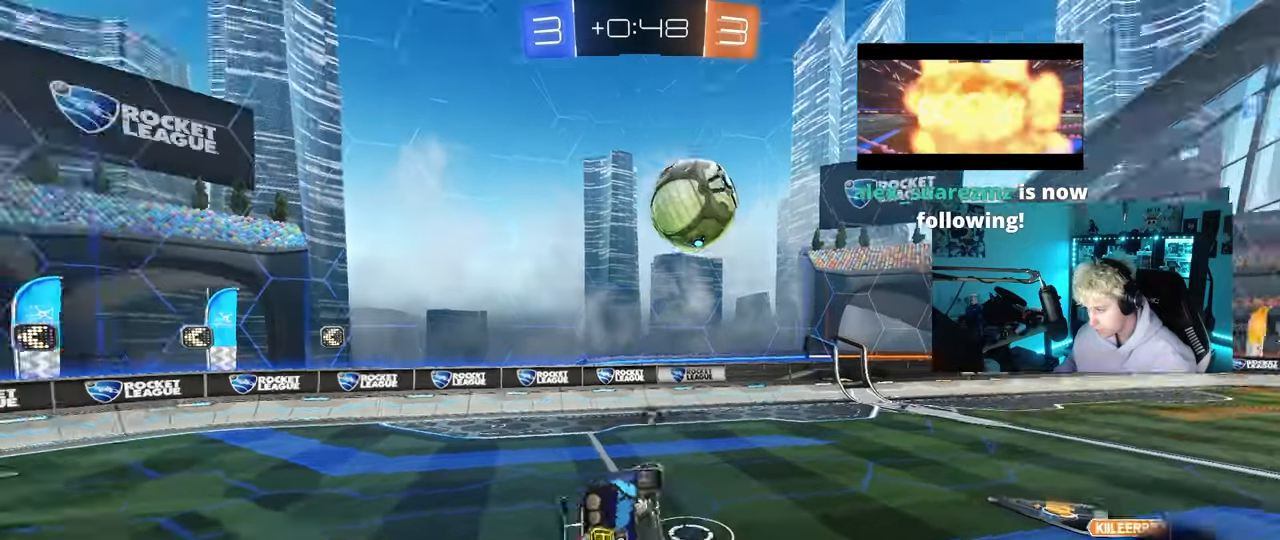
{"keys": ["tab"], "mouse": [], "mouse_move": "still", "events": [[33, "a", "down"], [33, "d", "up"], [83, "s", "down"], [83, "shift", "up"], [117, "space", "up"], [317, "a", "up"], [350, "s", "up"], [400, "tab", "down"]]}
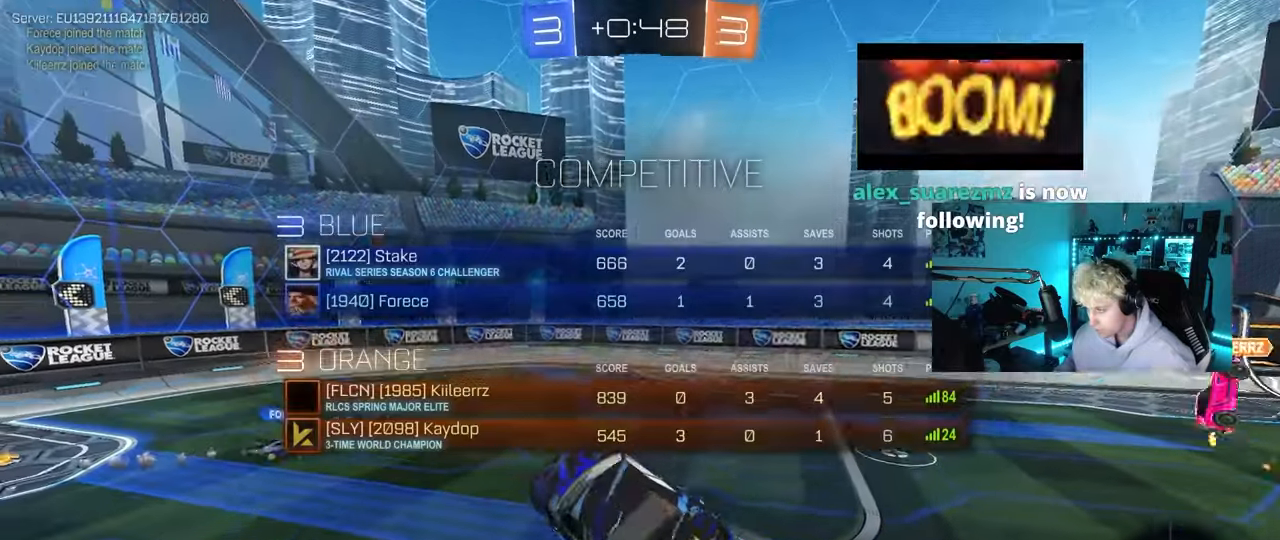
{"keys": ["a", "w"], "mouse": [], "mouse_move": "still", "events": [[133, "space", "down"], [283, "tab", "up"], [333, "space", "up"], [367, "w", "down"], [467, "a", "down"]]}
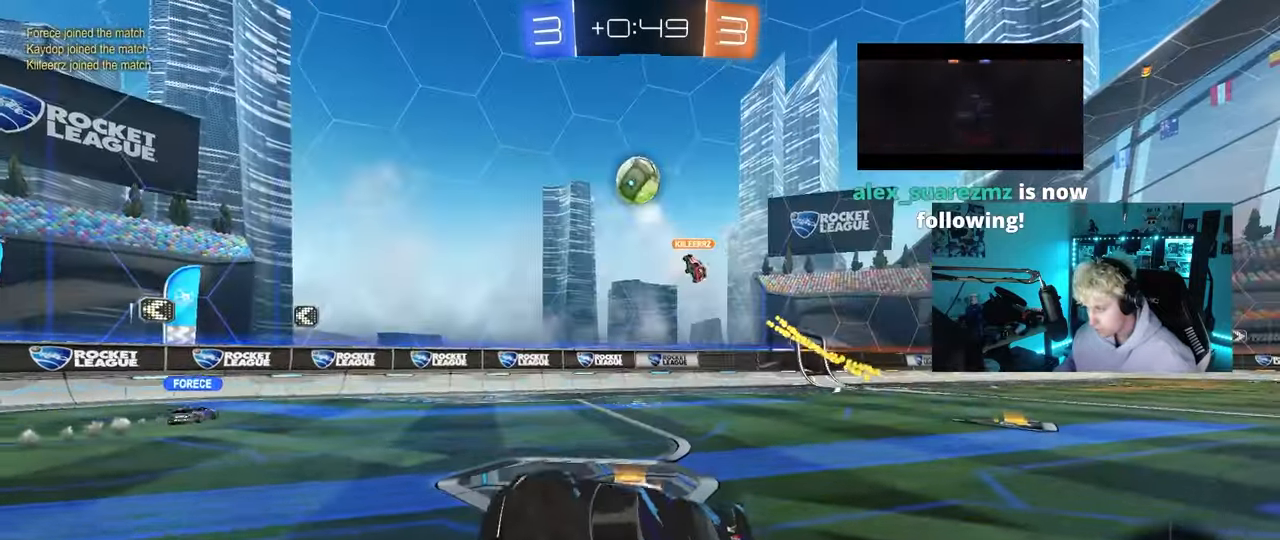
{"keys": ["w"], "mouse": [], "mouse_move": "still", "events": [[433, "a", "up"]]}
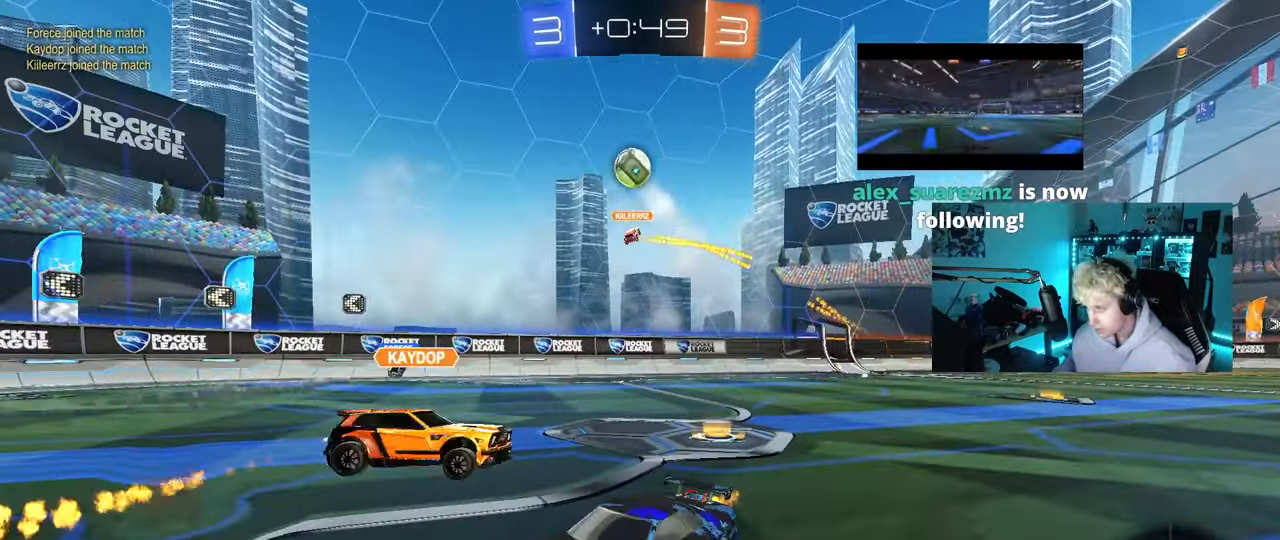
{"keys": ["a", "w"], "mouse": [], "mouse_move": "still", "events": [[267, "a", "down"], [317, "shift", "down"], [450, "shift", "up"]]}
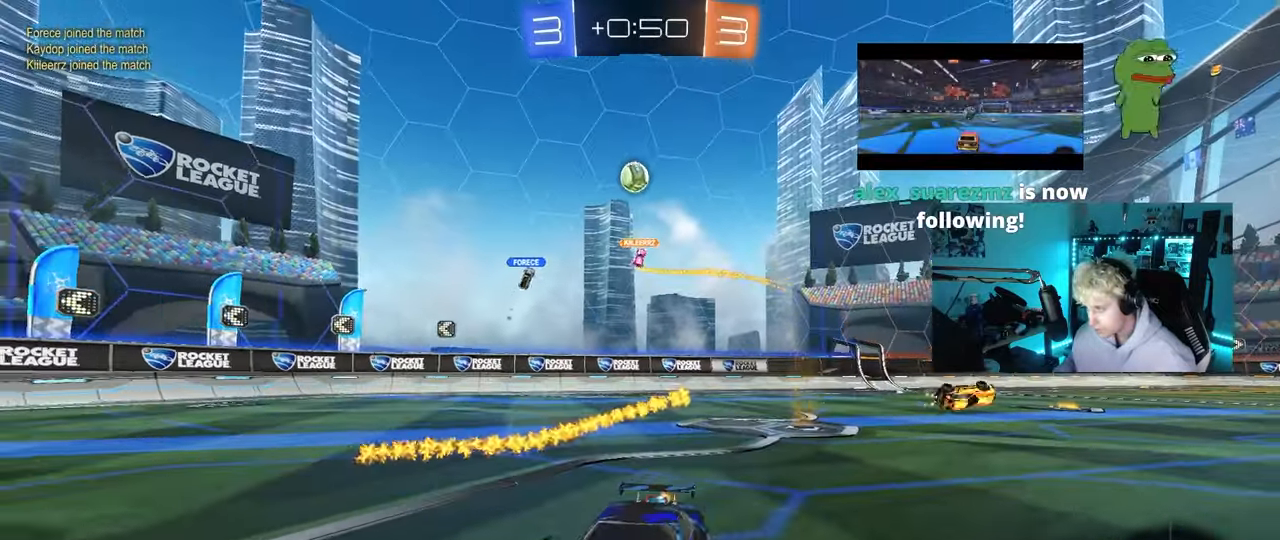
{"keys": ["a", "w"], "mouse": [], "mouse_move": "still", "events": []}
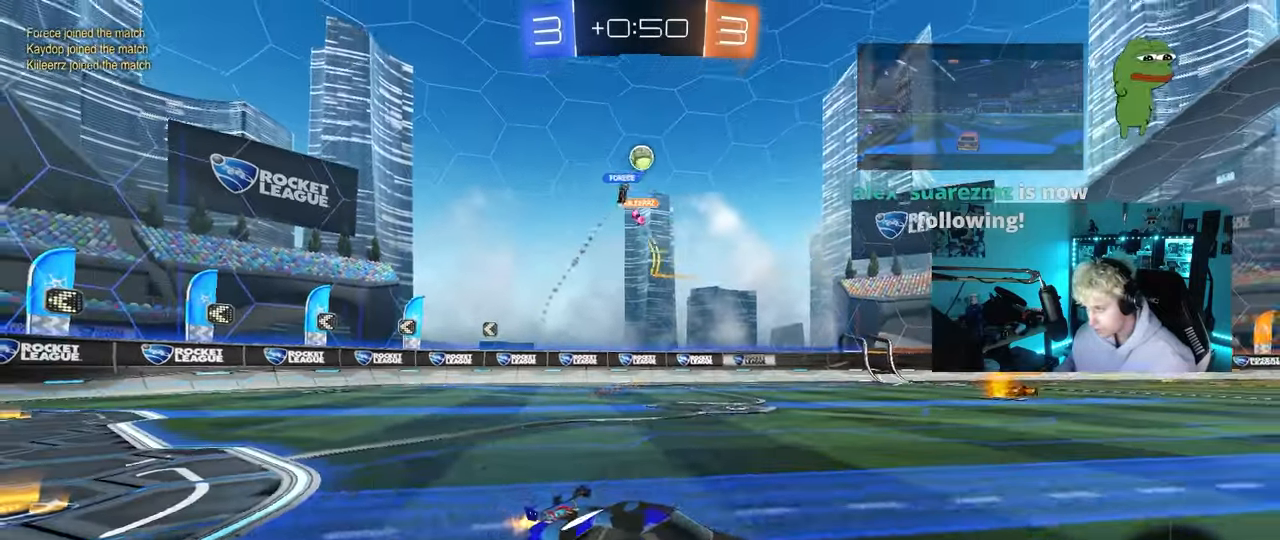
{"keys": ["a", "w"], "mouse": ["left"], "mouse_move": "still", "events": [[117, "mouse_left", "down"]]}
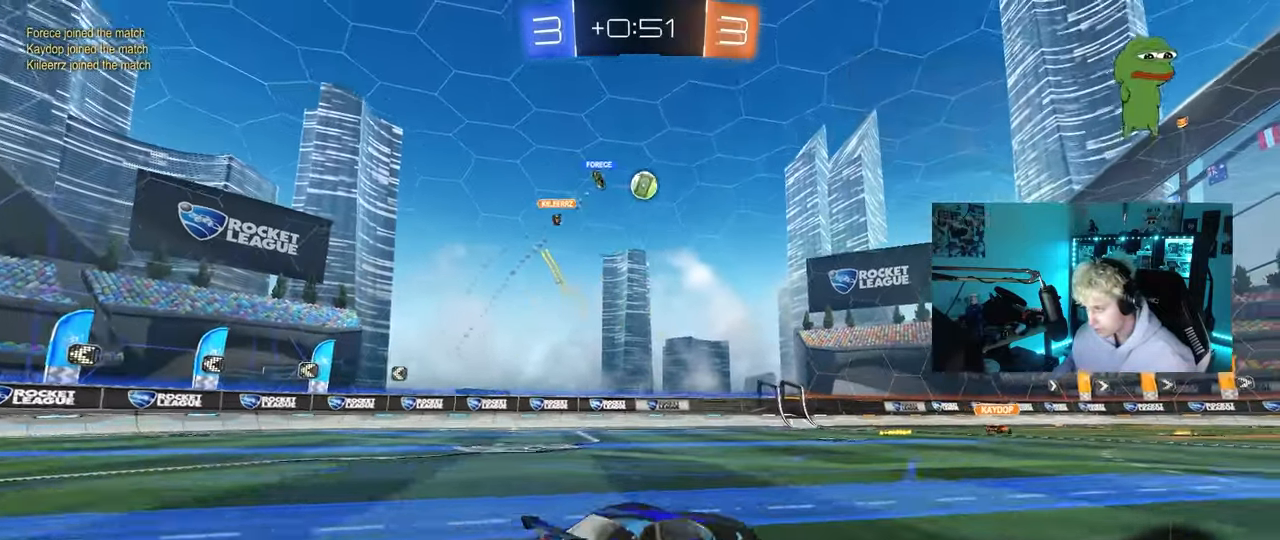
{"keys": ["d", "w"], "mouse": [], "mouse_move": "still", "events": [[83, "a", "up"], [133, "mouse_left", "up"], [217, "d", "down"], [317, "d", "up"], [500, "d", "down"]]}
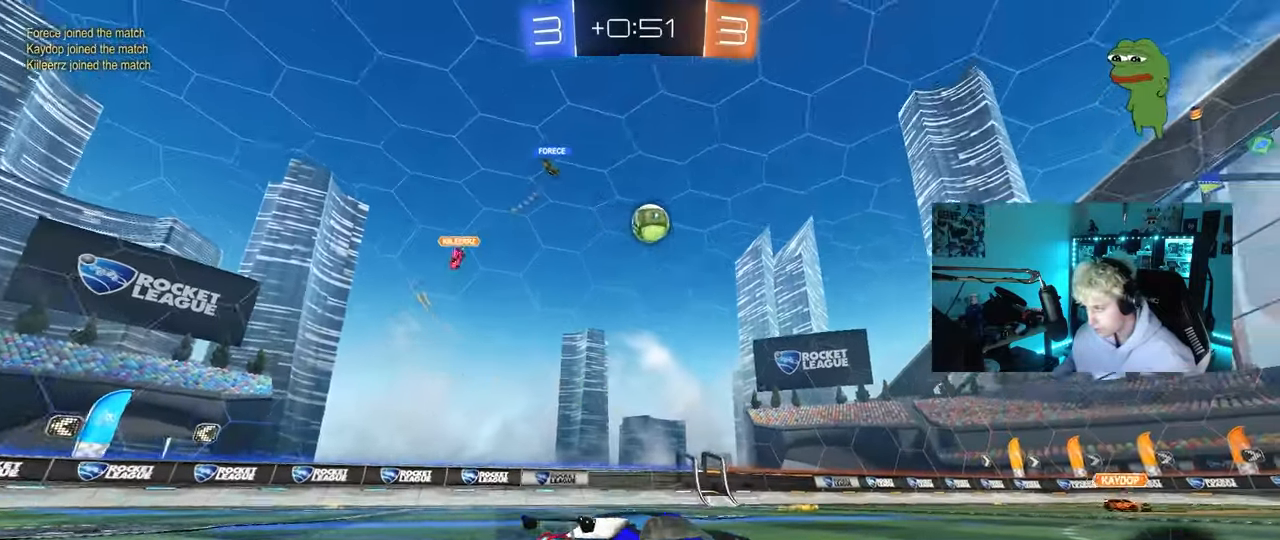
{"keys": ["w"], "mouse": [], "mouse_move": "still", "events": [[133, "d", "up"], [133, "w", "up"], [283, "d", "down"], [417, "d", "up"], [467, "w", "down"]]}
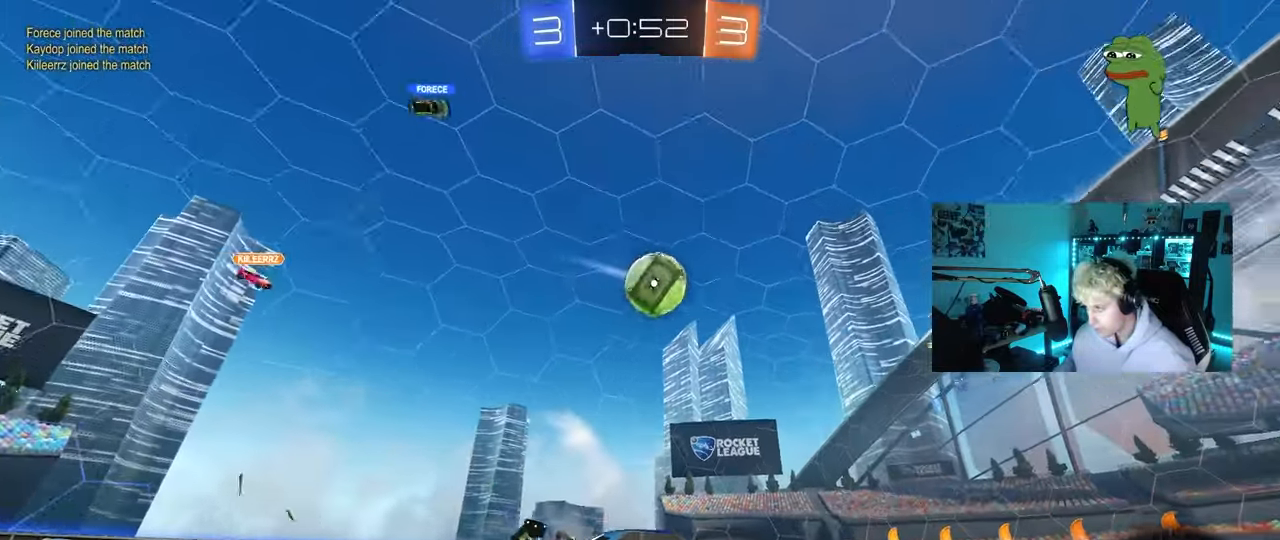
{"keys": [], "mouse": ["right"], "mouse_move": "down-left", "events": [[117, "mouse_left", "down"], [200, "d", "down"], [200, "mouse_left", "up"], [250, "d", "up"], [433, "mouse_right", "down"], [433, "w", "up"]]}
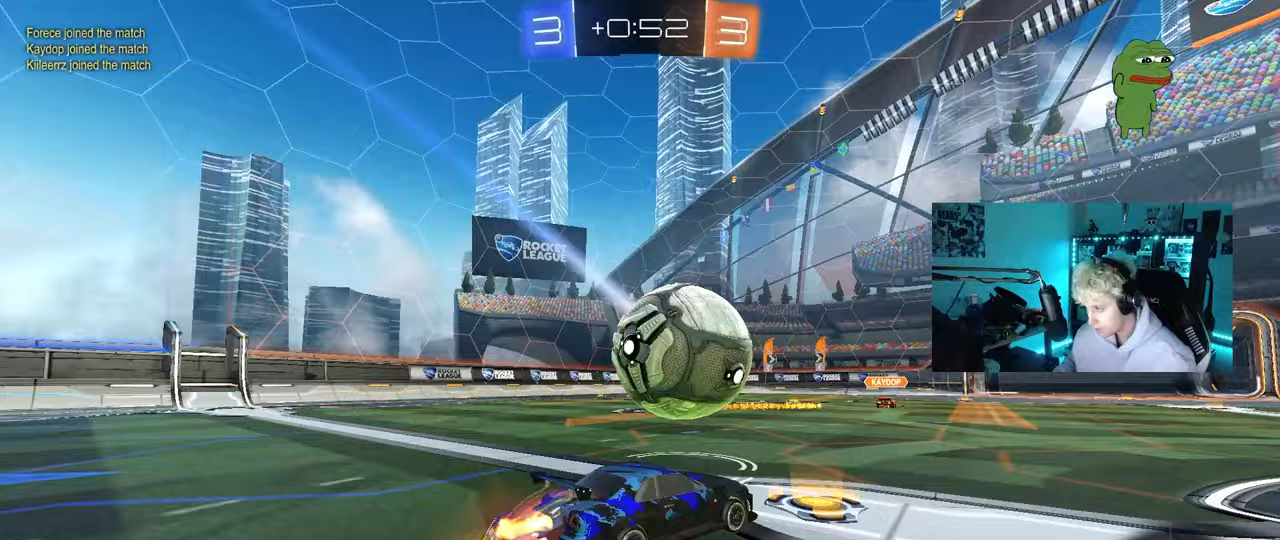
{"keys": ["a", "s", "shift"], "mouse": [], "mouse_move": "still", "events": [[33, "d", "down"], [33, "mouse_left", "down"], [33, "s", "down"], [117, "d", "up"], [117, "mouse_right", "up"], [117, "s", "up"], [217, "mouse_left", "up"], [217, "mouse_right", "down"], [267, "a", "down"], [317, "shift", "down"], [350, "mouse_left", "down"], [350, "s", "down"], [450, "mouse_right", "up"], [500, "mouse_left", "up"]]}
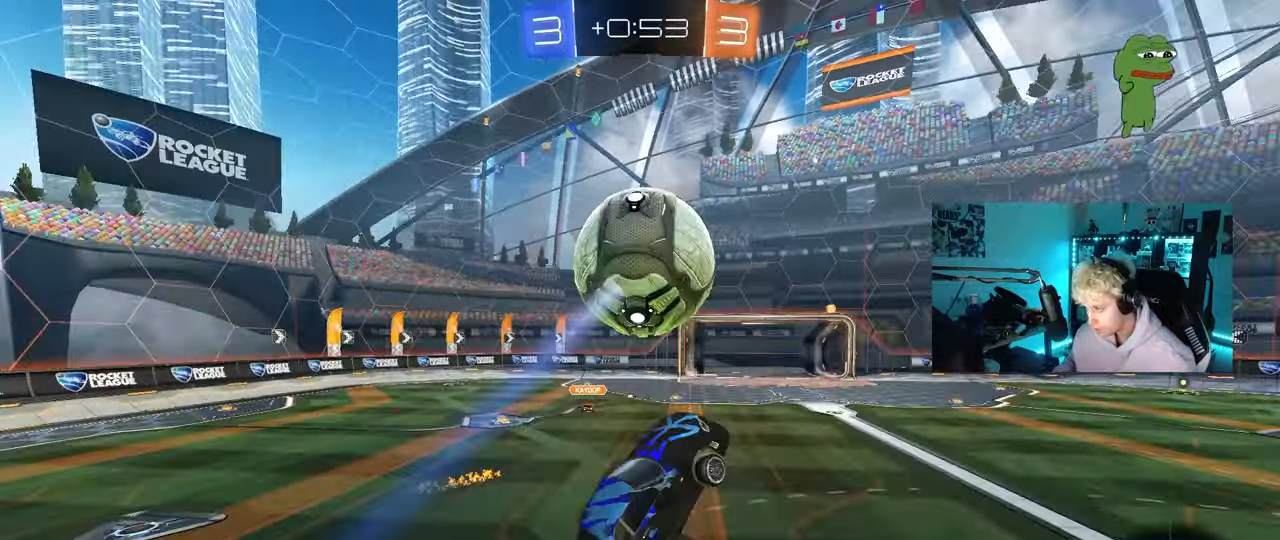
{"keys": ["a", "shift"], "mouse": ["left"], "mouse_move": "still", "events": [[83, "mouse_left", "down"], [83, "s", "up"], [183, "s", "down"], [317, "s", "up"]]}
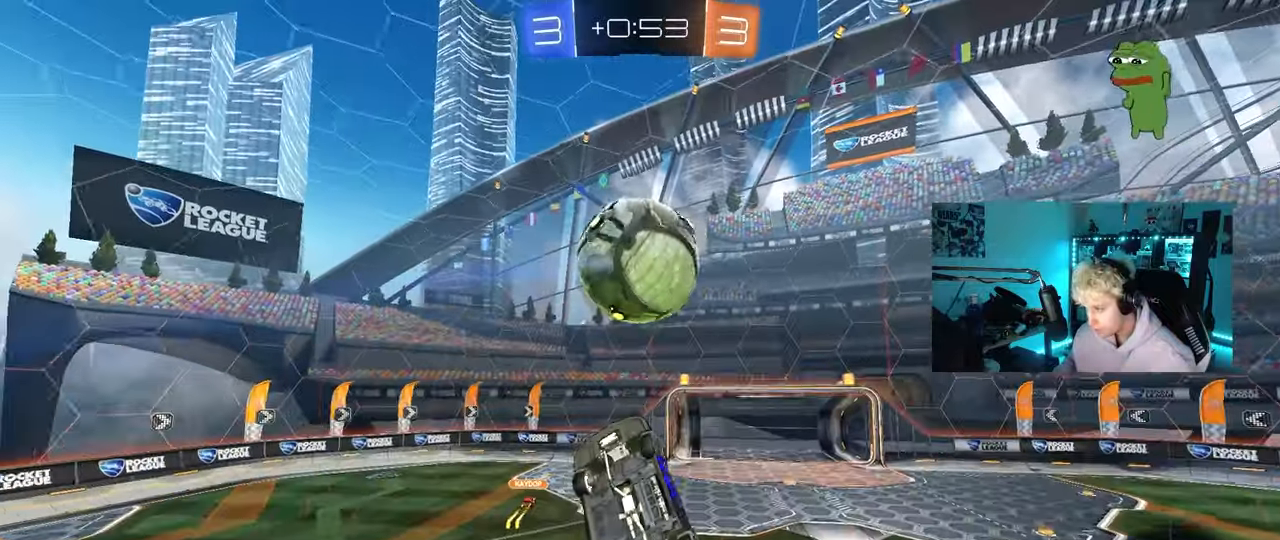
{"keys": ["d"], "mouse": ["left"], "mouse_move": "still", "events": [[67, "mouse_left", "up"], [100, "s", "down"], [150, "s", "up"], [333, "shift", "up"], [383, "a", "up"], [433, "mouse_left", "down"], [483, "d", "down"]]}
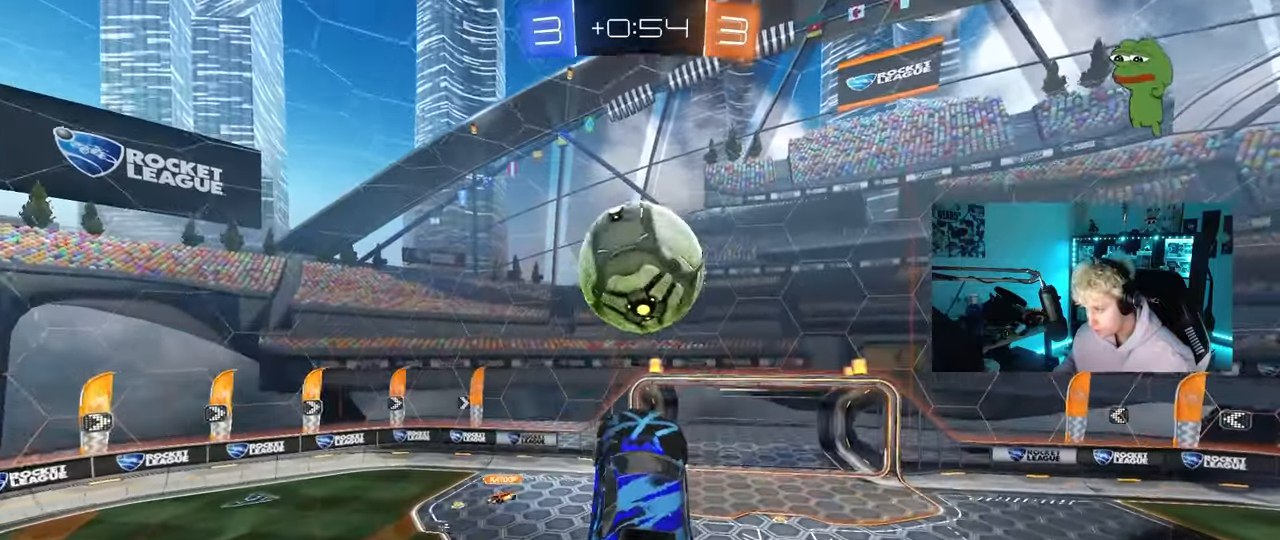
{"keys": ["w"], "mouse": ["left"], "mouse_move": "still", "events": [[83, "d", "up"], [217, "a", "down"], [267, "w", "down"], [317, "a", "up"], [317, "w", "up"], [350, "d", "down"], [400, "d", "up"], [500, "w", "down"]]}
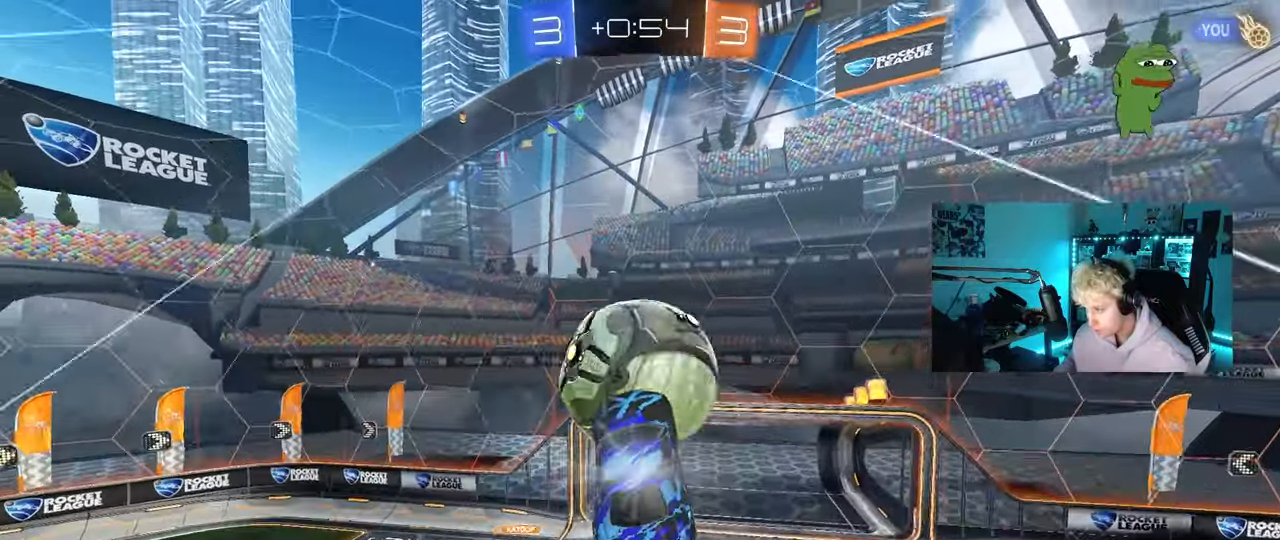
{"keys": ["a", "shift"], "mouse": [], "mouse_move": "still", "events": [[50, "a", "down"], [50, "mouse_left", "up"], [83, "w", "up"], [333, "mouse_left", "down"], [367, "a", "up"], [367, "d", "down"], [367, "s", "down"], [417, "d", "up"], [467, "a", "down"], [467, "mouse_left", "up"], [467, "s", "up"], [467, "shift", "down"]]}
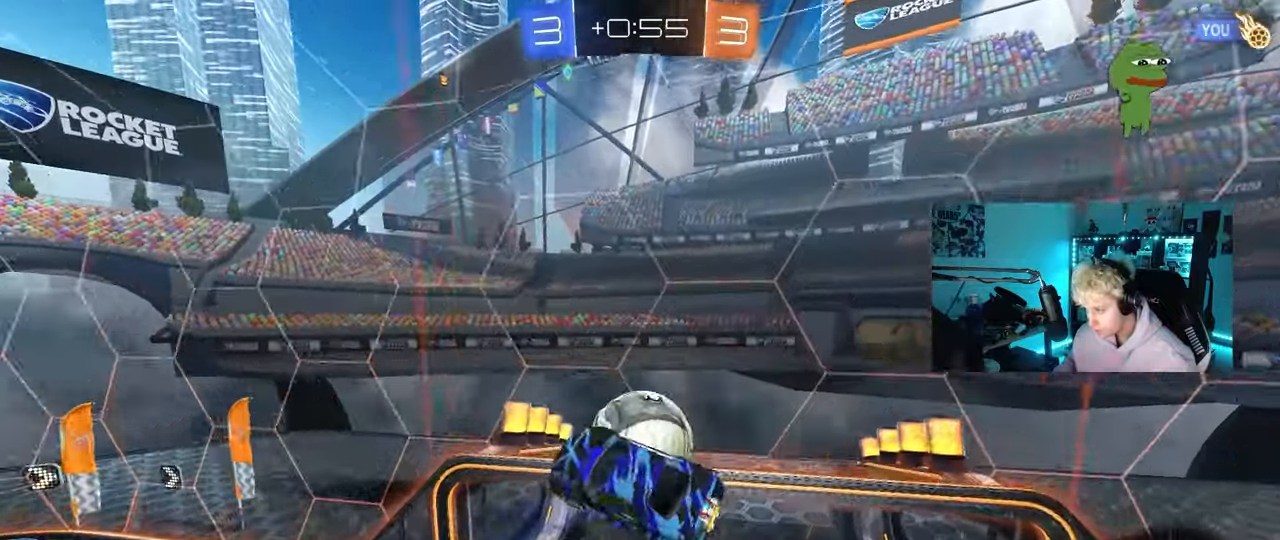
{"keys": ["a", "w"], "mouse": [], "mouse_move": "still", "events": [[67, "mouse_left", "down"], [117, "shift", "up"], [200, "mouse_left", "up"], [200, "w", "down"]]}
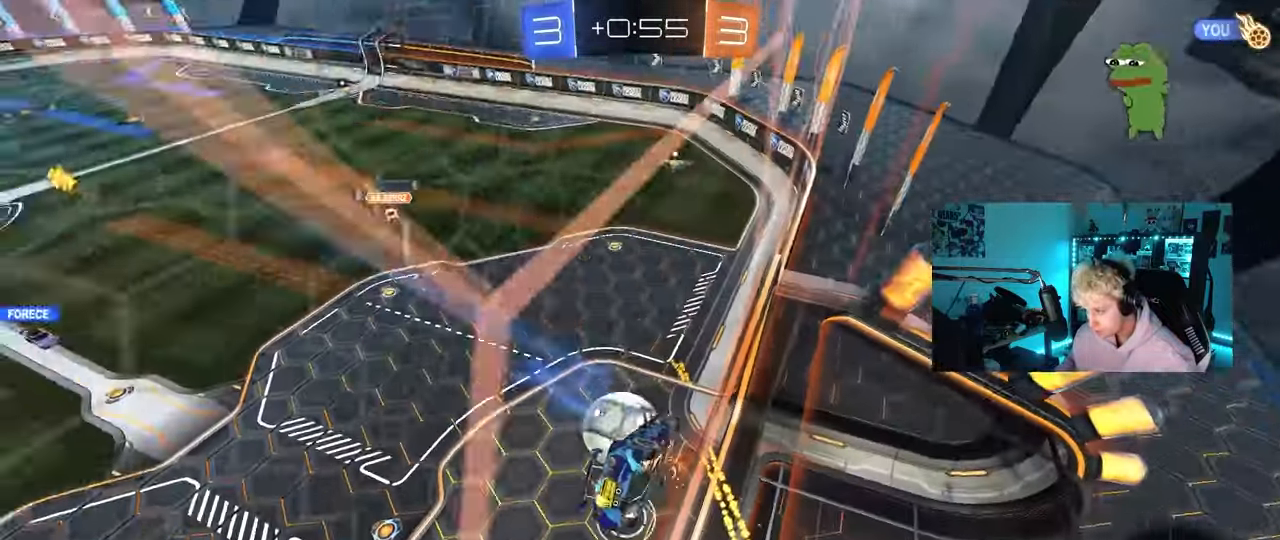
{"keys": ["s"], "mouse": [], "mouse_move": "still", "events": [[167, "a", "up"], [217, "d", "down"], [400, "w", "up"], [450, "a", "down"], [450, "d", "up"], [450, "s", "down"], [500, "a", "up"]]}
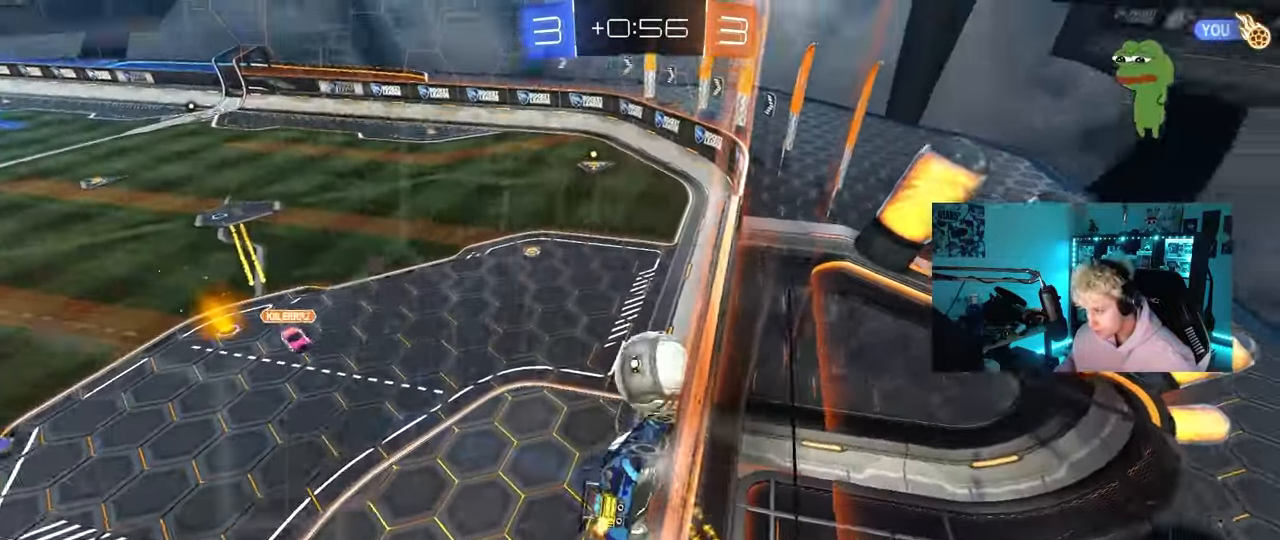
{"keys": ["a", "d", "s", "shift"], "mouse": [], "mouse_move": "still", "events": [[133, "a", "down"], [133, "mouse_right", "down"], [333, "mouse_right", "up"], [467, "d", "down"], [467, "shift", "down"]]}
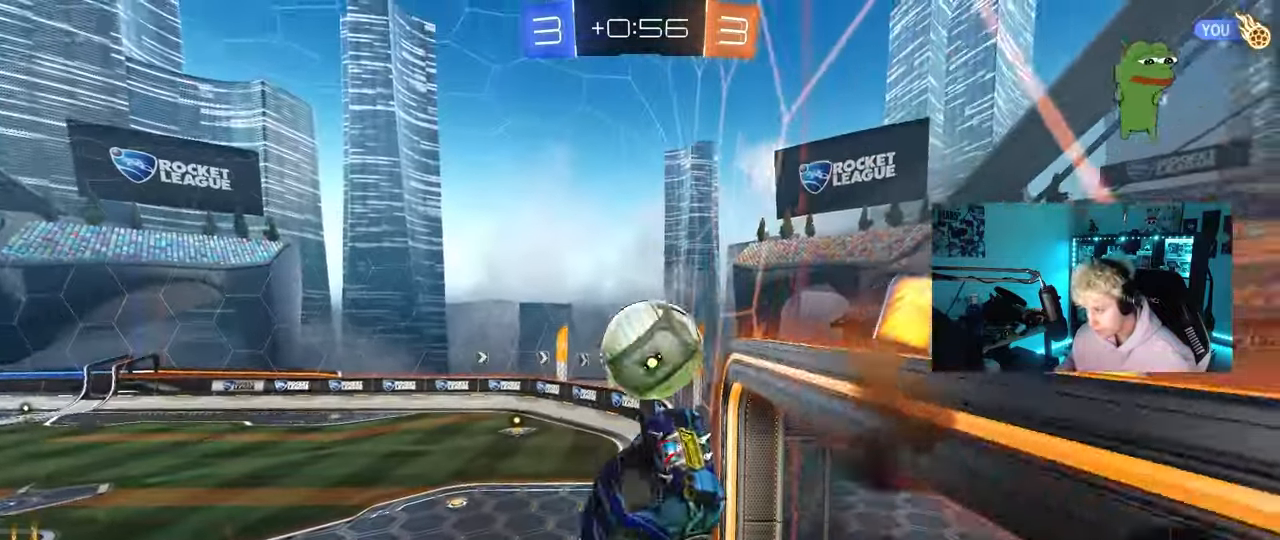
{"keys": [], "mouse": [], "mouse_move": "still", "events": [[17, "a", "up"], [67, "s", "up"], [117, "shift", "up"], [200, "d", "up"], [383, "a", "down"], [383, "s", "down"], [483, "a", "up"], [483, "s", "up"]]}
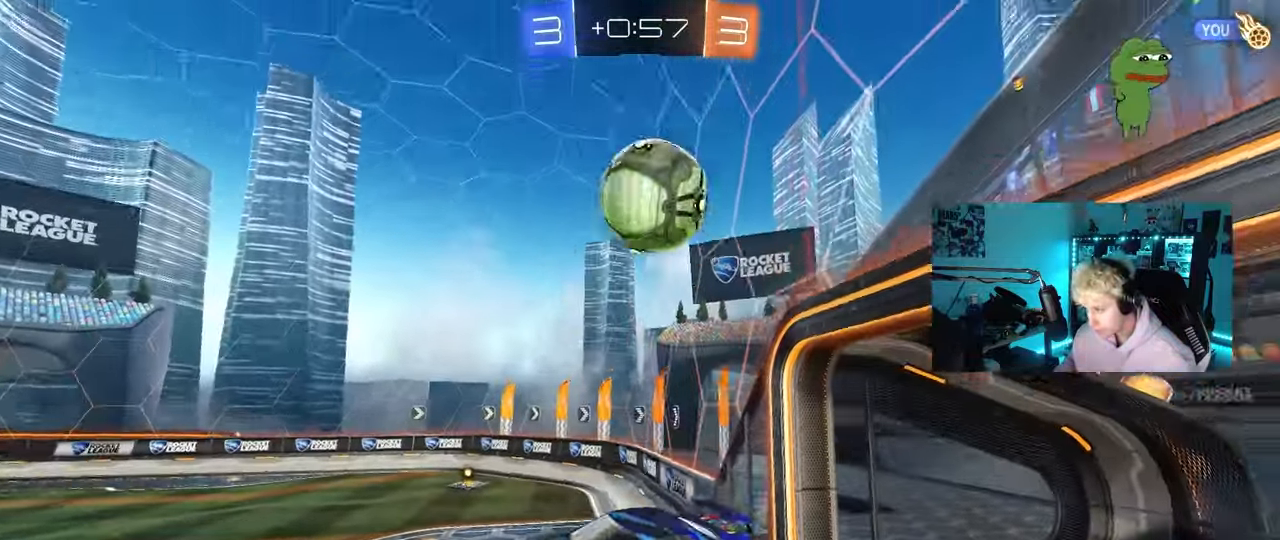
{"keys": ["a", "w"], "mouse": ["right"], "mouse_move": "still", "events": [[33, "d", "down"], [33, "shift", "down"], [117, "d", "up"], [117, "shift", "up"], [317, "w", "down"], [450, "a", "down"], [450, "mouse_right", "down"]]}
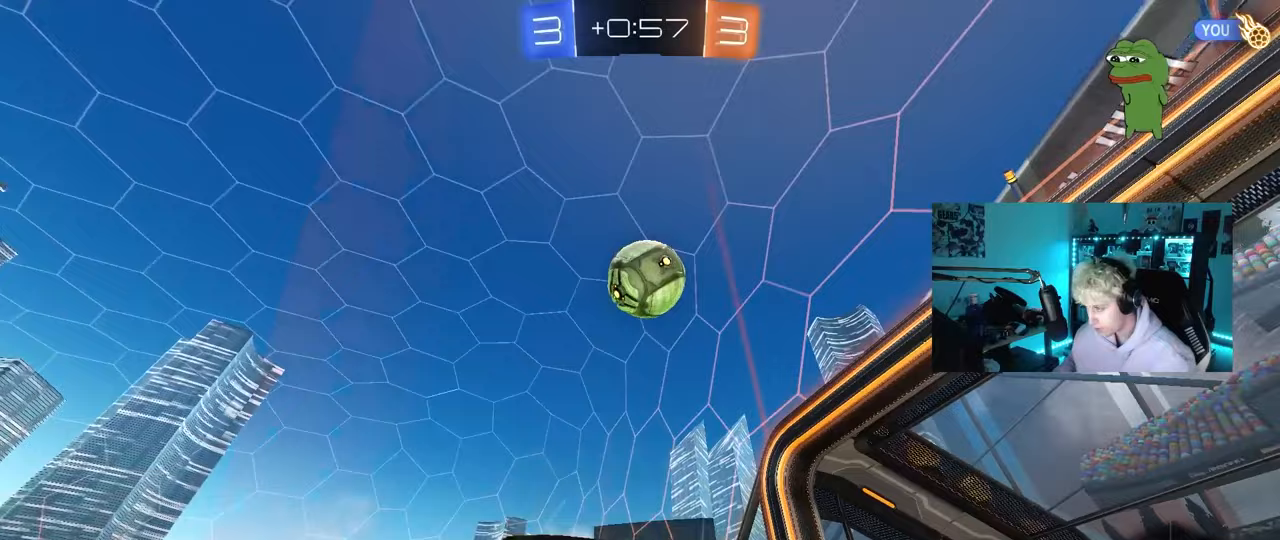
{"keys": ["w"], "mouse": [], "mouse_move": "still", "events": [[100, "mouse_right", "up"], [233, "a", "up"], [283, "d", "down"], [367, "d", "up"]]}
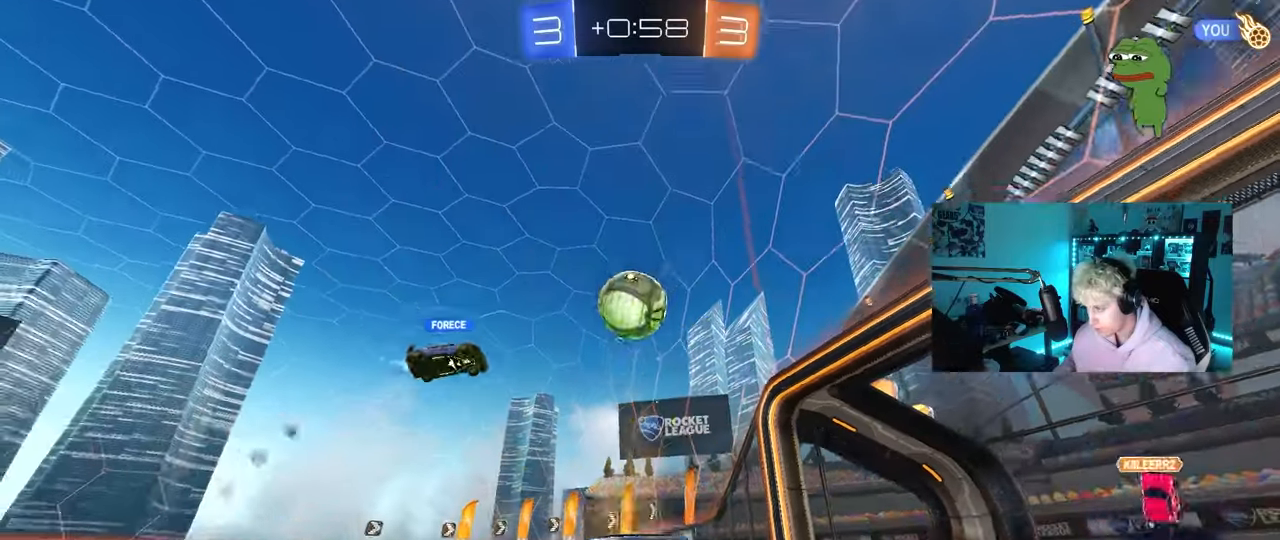
{"keys": ["d", "w"], "mouse": [], "mouse_move": "still", "events": [[250, "d", "down"]]}
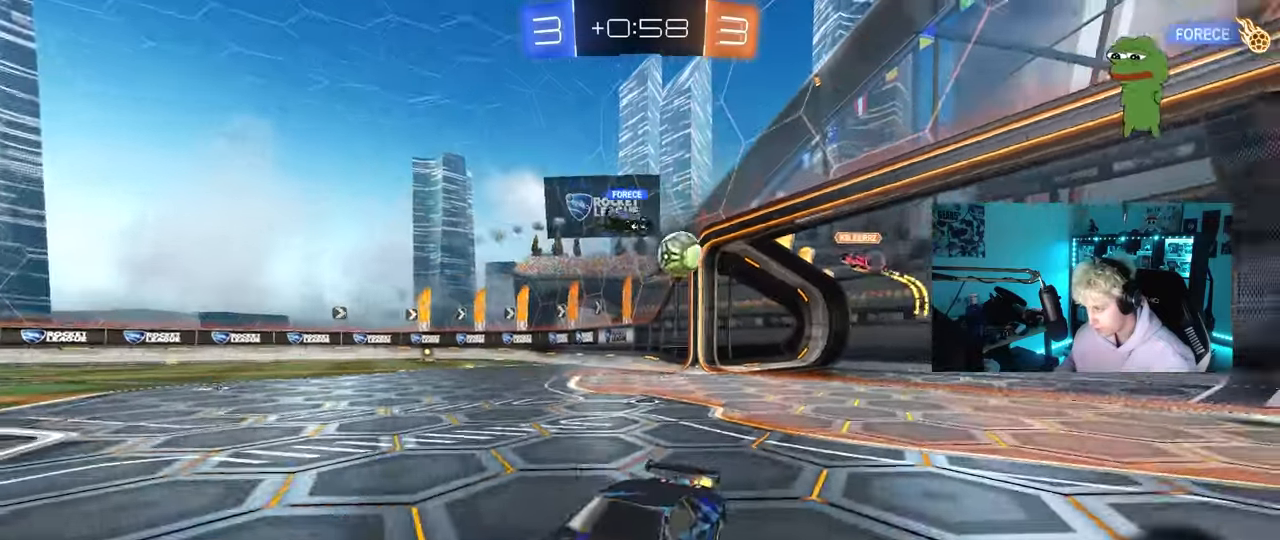
{"keys": ["d", "w"], "mouse": [], "mouse_move": "still", "events": [[117, "shift", "down"], [167, "shift", "up"]]}
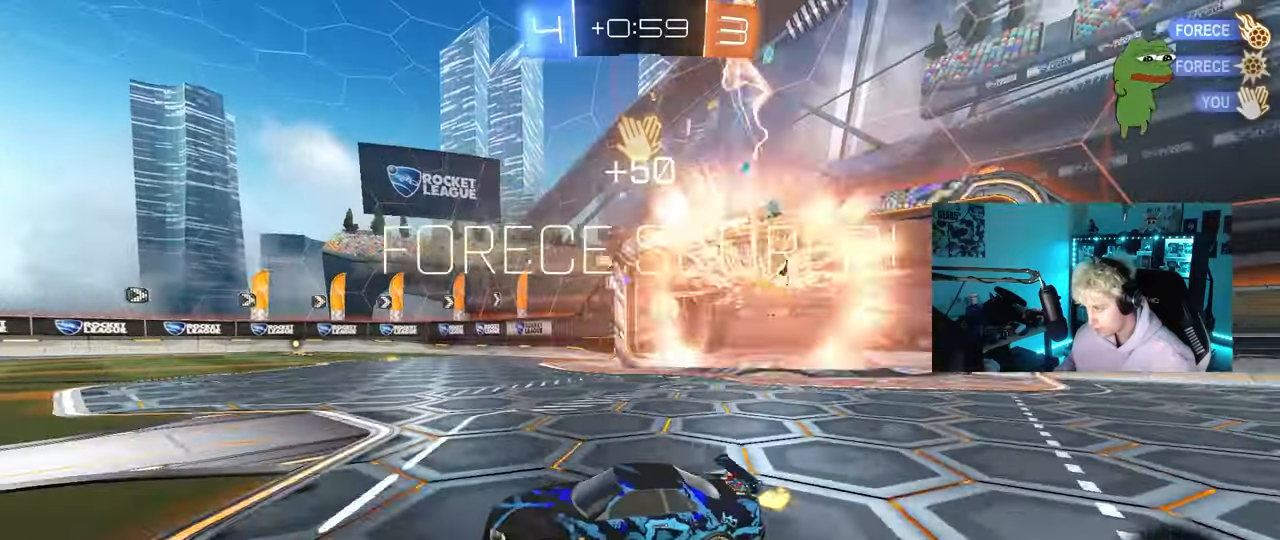
{"keys": [], "mouse": [], "mouse_move": "still", "events": [[100, "d", "up"], [100, "w", "up"]]}